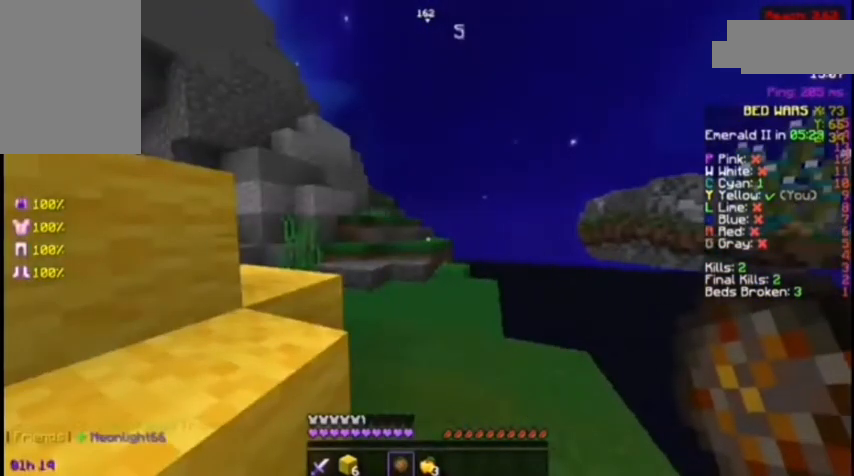
Gameplay with keyboard and mouse; each line is a JSON object with the keys and mouse buttons held at the frame after it. "events" lists presses ("down") and releases ("up") of "a", "d", "s", "space", "w", "mouse_left" and "mouse_right" between this image and that frame as [ms after this image, input, new state], when the widget could be followed in between. "mouse_left", "mouse_right" = the "left", "right" buttons of the "mouse" list. No other keys are recorded. Fast repeated clicks can show as one long hold. Not read: mouse_move.
{"keys": ["w"], "mouse": ["left"], "events": [[100, "a", "down"], [100, "w", "down"], [333, "a", "up"], [467, "mouse_left", "down"]]}
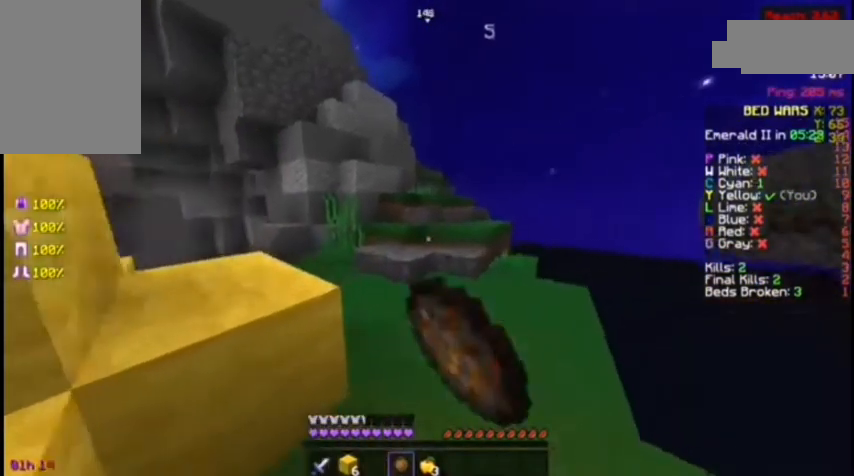
{"keys": ["w"], "mouse": ["left"], "events": [[100, "mouse_left", "up"], [133, "mouse_left", "down"], [200, "mouse_left", "up"], [400, "mouse_left", "down"]]}
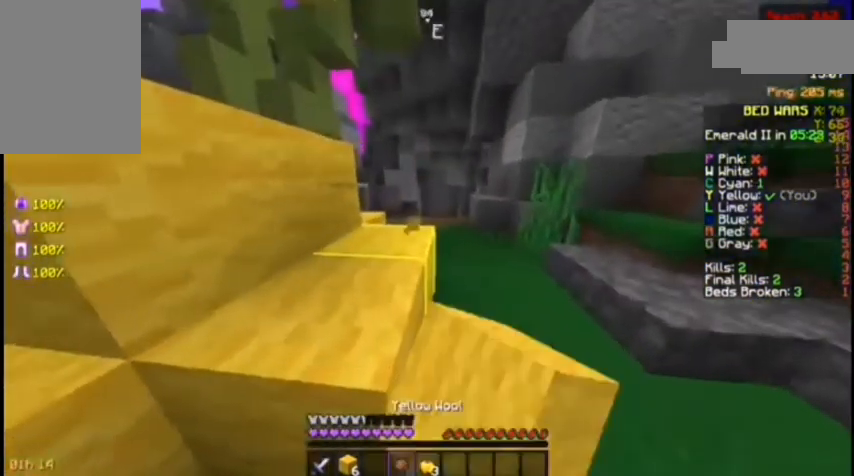
{"keys": ["space", "w"], "mouse": ["left"], "events": [[67, "space", "down"]]}
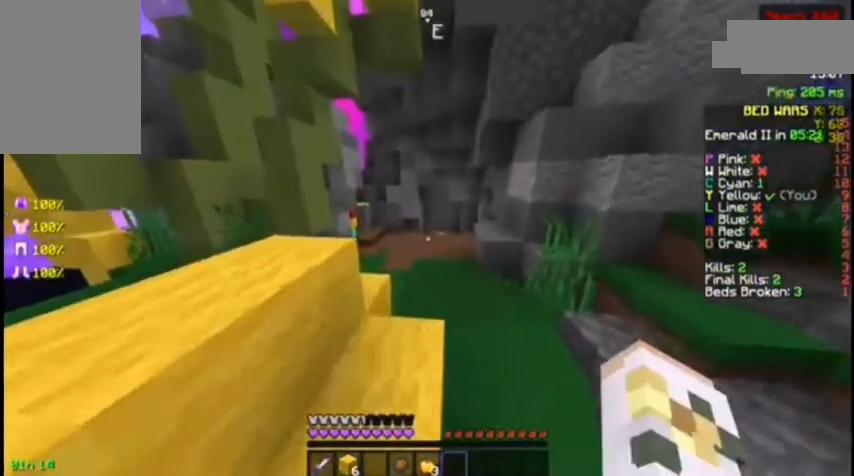
{"keys": ["space", "w"], "mouse": ["left"], "events": []}
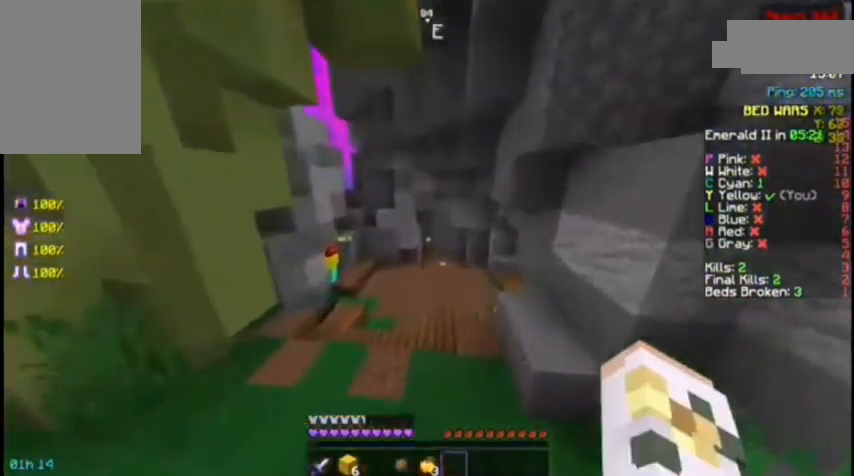
{"keys": ["space", "w"], "mouse": ["left"], "events": []}
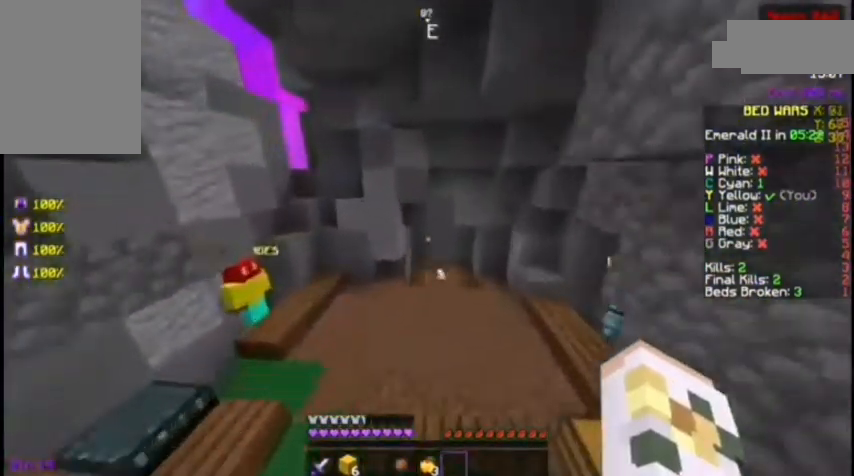
{"keys": ["w"], "mouse": [], "events": [[33, "mouse_left", "up"], [100, "space", "up"], [133, "mouse_left", "down"], [200, "mouse_left", "up"], [267, "mouse_left", "down"], [367, "mouse_left", "up"]]}
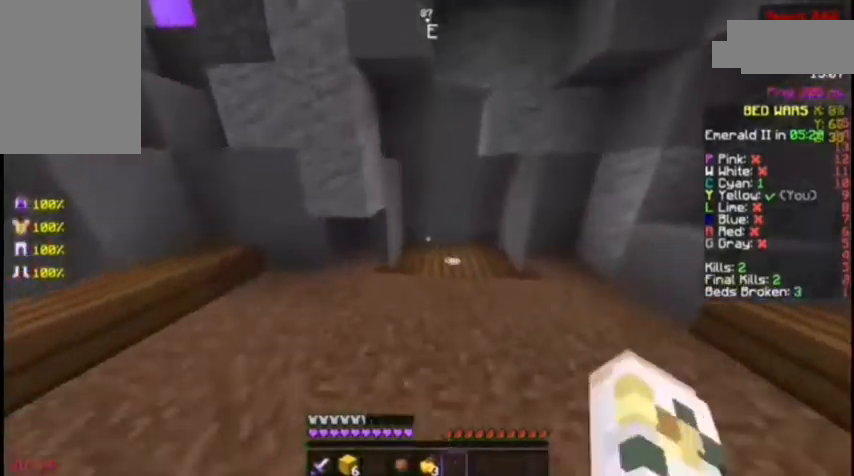
{"keys": ["w"], "mouse": [], "events": []}
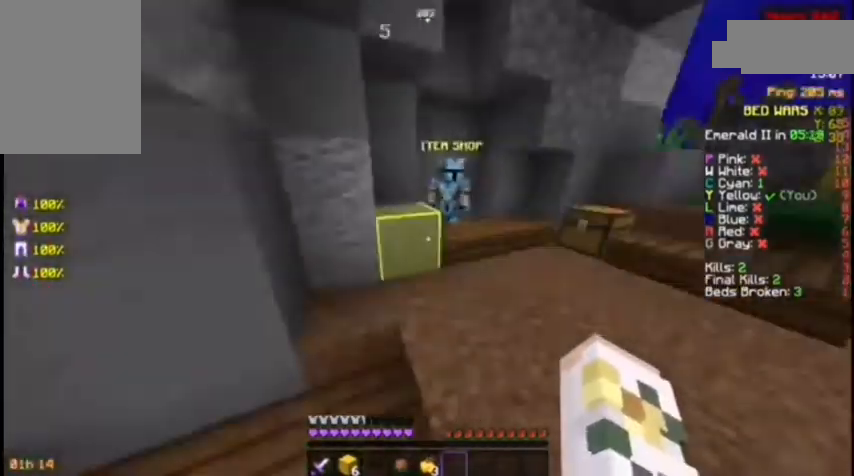
{"keys": ["w"], "mouse": [], "events": [[33, "d", "down"], [33, "mouse_left", "down"], [200, "mouse_left", "up"], [300, "d", "up"], [300, "mouse_left", "down"], [333, "mouse_left", "up"]]}
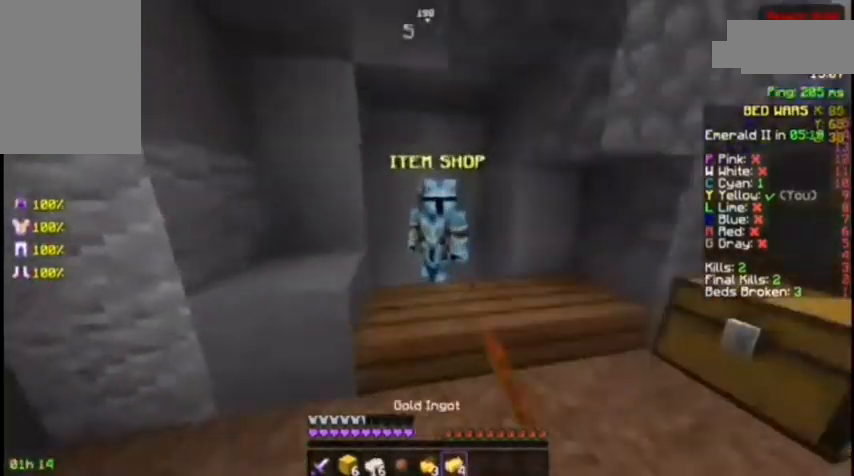
{"keys": [], "mouse": []}
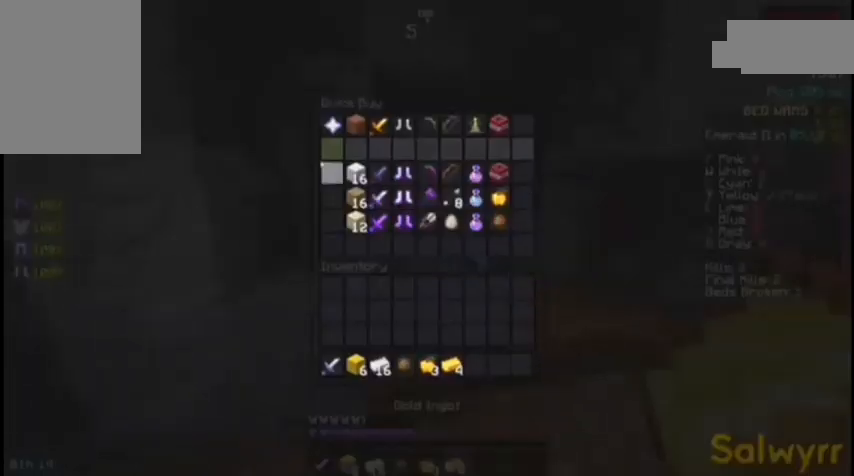
{"keys": [], "mouse": []}
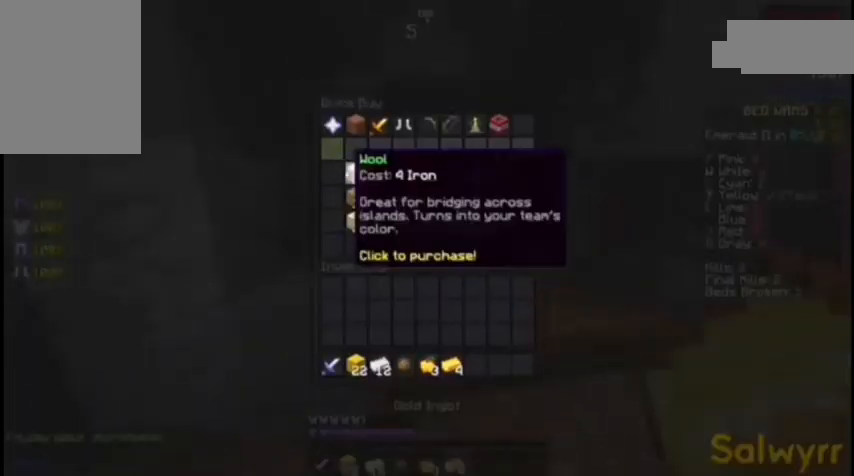
{"keys": [], "mouse": [], "events": []}
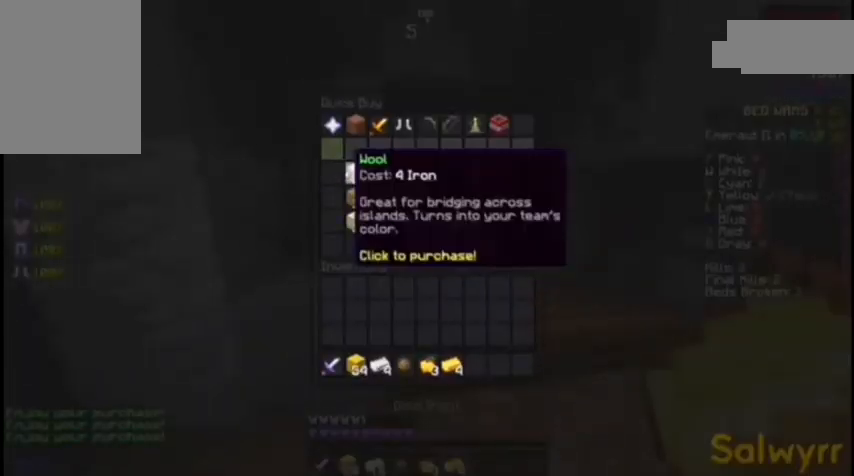
{"keys": [], "mouse": [], "events": []}
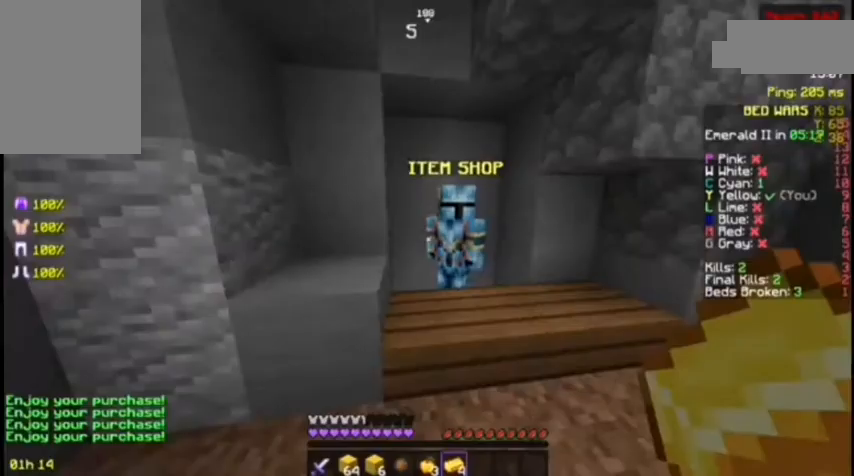
{"keys": ["w"], "mouse": [], "events": [[133, "w", "down"], [233, "mouse_left", "down"], [467, "mouse_left", "up"]]}